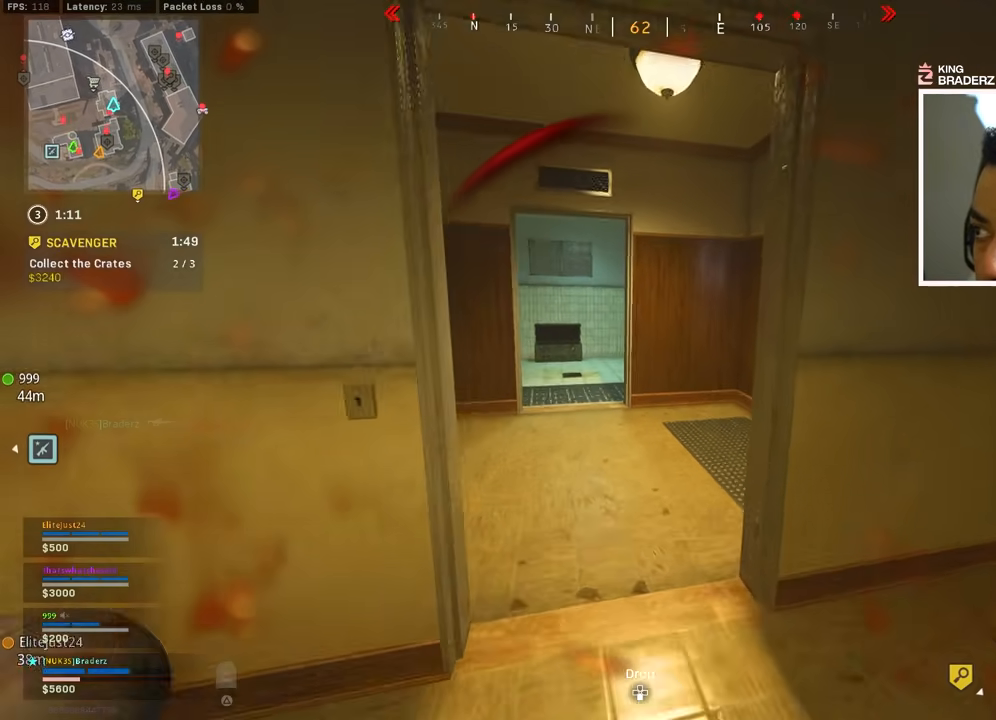
Gameplay with a controller (PlayStation layout); each line is a JSON object with the inputs held at the frame after it. "events" lists button and stick changes between this image and that frame as [ms after this image, input, new state], when the widget could be followed in between.
{"buttons": ["L3"], "left_stick": "up", "right_stick": "right", "events": [[33, "right_stick", "right"], [183, "right_stick", "center"], [233, "L3", "down"], [250, "right_stick", "right"], [350, "L3", "up"], [434, "L3", "down"], [434, "right_stick", "center"], [500, "right_stick", "right"]]}
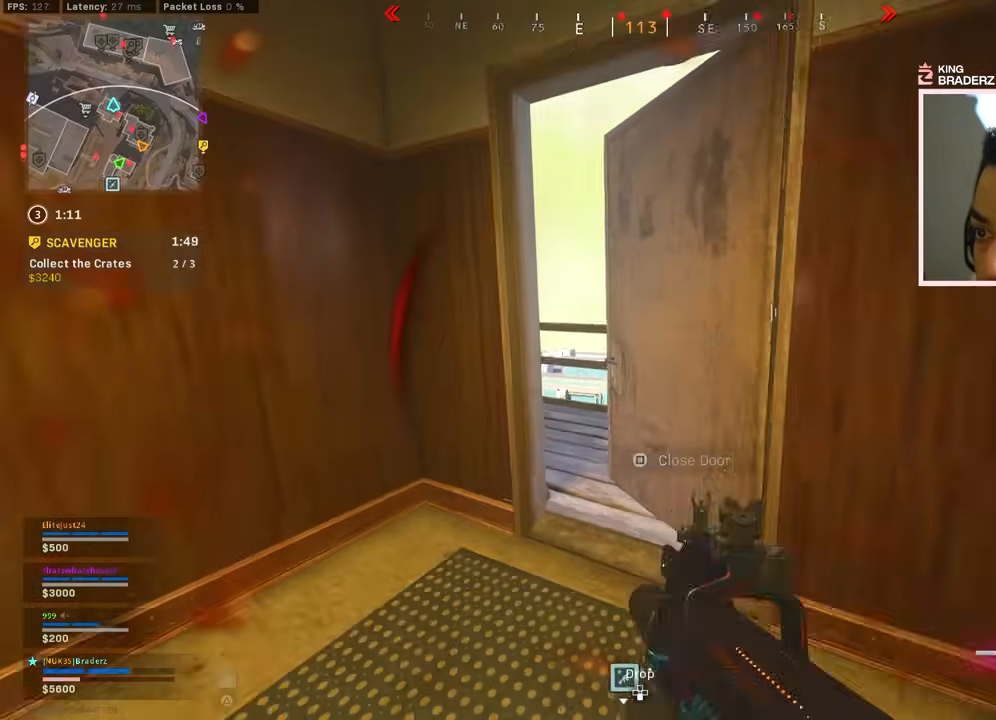
{"buttons": [], "left_stick": "left", "right_stick": "right", "events": [[50, "L3", "up"], [100, "left_stick", "up-right"], [100, "right_stick", "center"], [217, "left_stick", "up-left"], [301, "left_stick", "left"], [317, "right_stick", "right"]]}
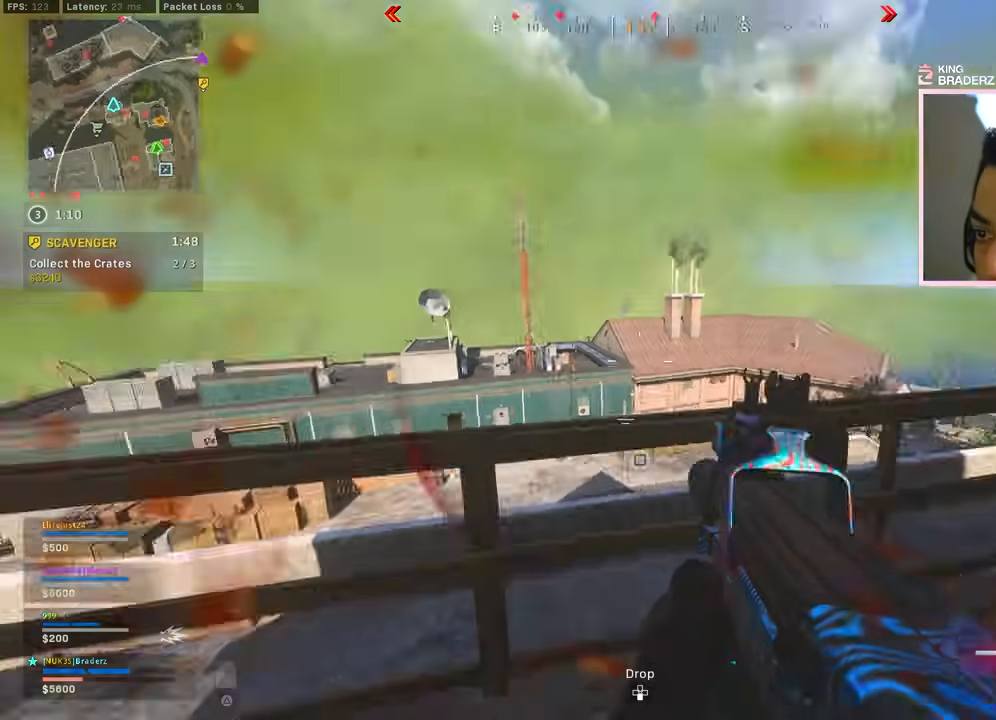
{"buttons": ["CROSS"], "left_stick": "up-left", "right_stick": "center", "events": [[167, "left_stick", "up-left"], [167, "right_stick", "center"], [284, "left_stick", "left"], [284, "right_stick", "up-right"], [384, "left_stick", "up-left"], [384, "right_stick", "center"], [400, "CROSS", "down"]]}
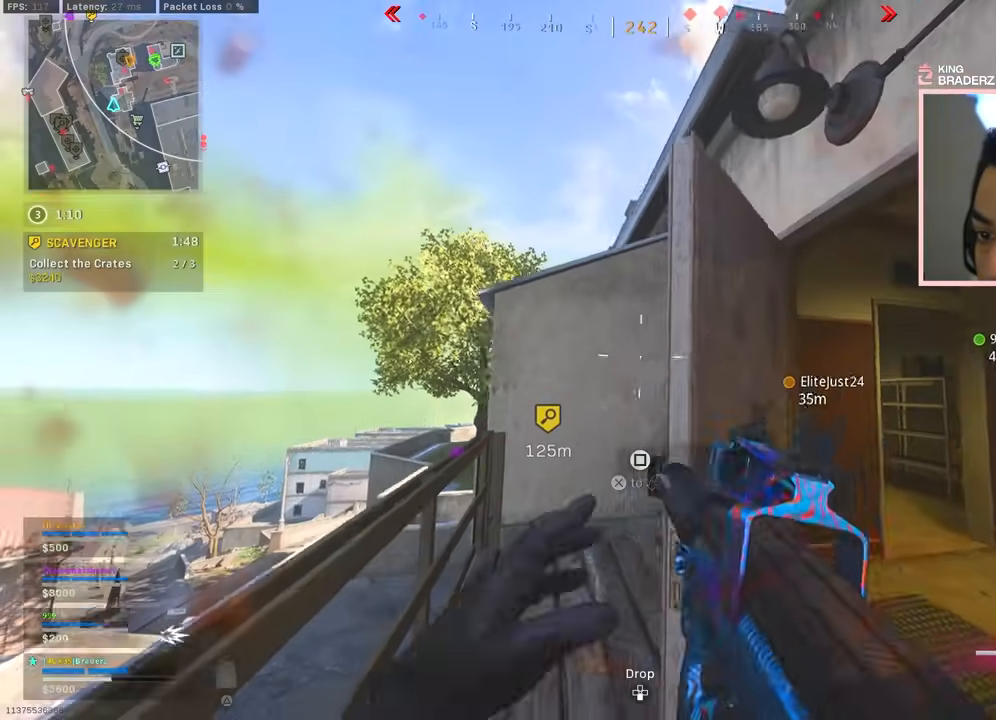
{"buttons": ["L3"], "left_stick": "up-left", "right_stick": "center", "events": [[151, "CROSS", "up"], [501, "L3", "down"]]}
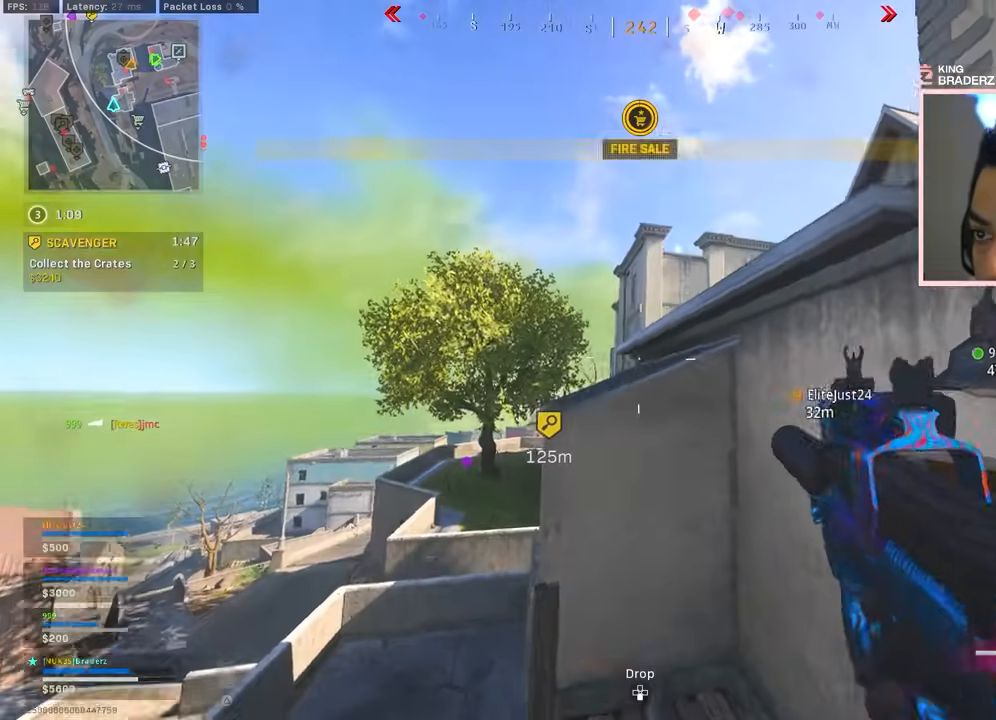
{"buttons": ["CROSS"], "left_stick": "up", "right_stick": "right", "events": [[17, "left_stick", "up"], [100, "right_stick", "right"], [117, "L3", "up"], [167, "L3", "down"], [267, "L3", "up"], [300, "CROSS", "down"]]}
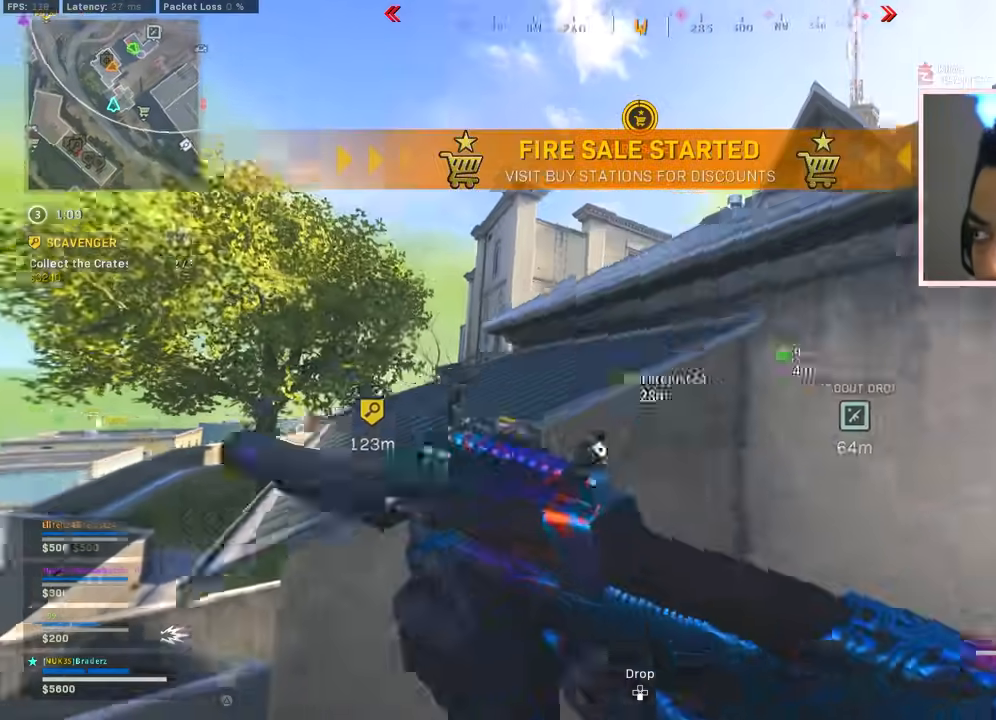
{"buttons": [], "left_stick": "up", "right_stick": "center", "events": [[167, "CROSS", "up"], [167, "right_stick", "center"], [267, "right_stick", "right"], [434, "L3", "down"], [434, "right_stick", "center"], [501, "L3", "up"]]}
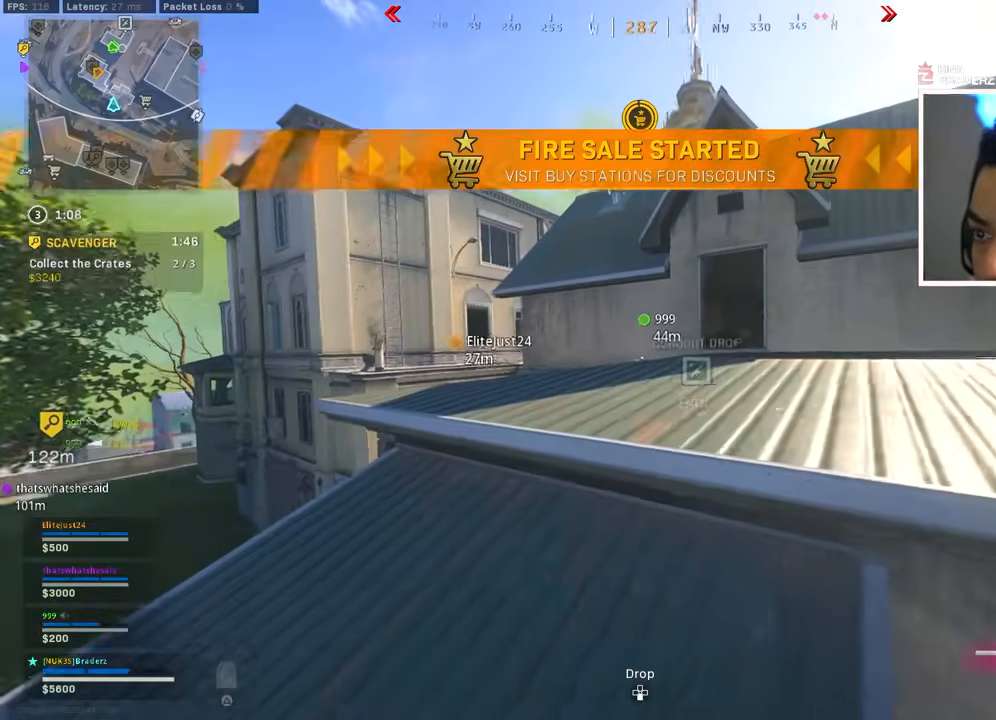
{"buttons": ["L3"], "left_stick": "up-right", "right_stick": "center", "events": [[17, "right_stick", "down-right"], [100, "L3", "down"], [183, "CROSS", "down"], [183, "L3", "up"], [317, "CROSS", "up"], [317, "right_stick", "center"], [417, "L3", "down"], [417, "left_stick", "up-right"]]}
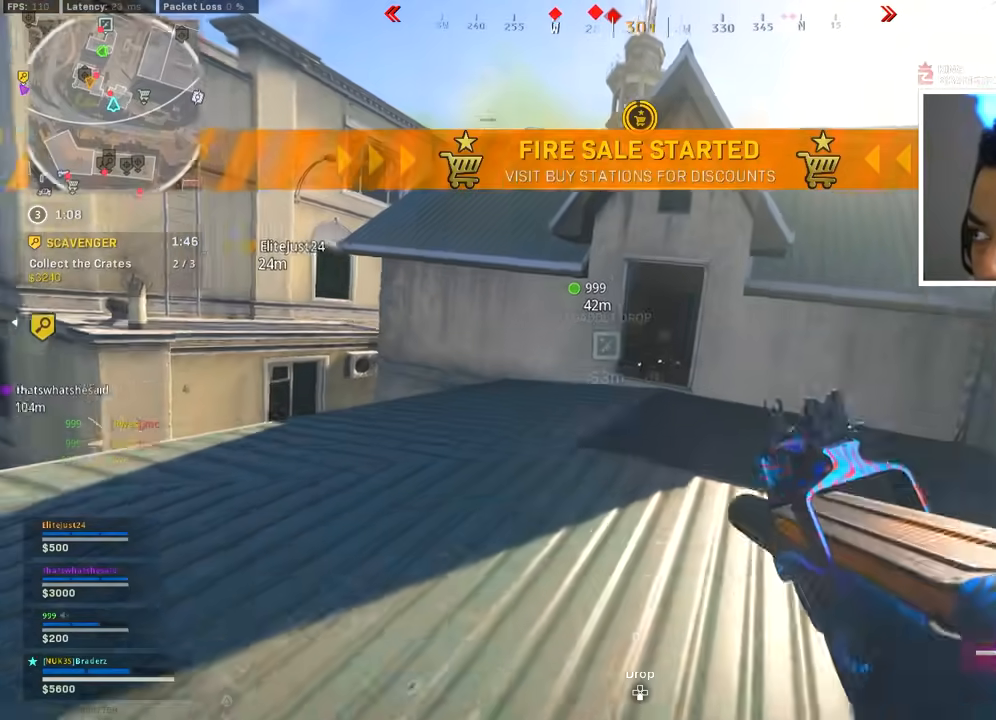
{"buttons": [], "left_stick": "up", "right_stick": "center", "events": [[17, "L3", "up"], [17, "left_stick", "up"], [100, "L3", "down"], [184, "L3", "up"], [251, "L3", "down"], [251, "right_stick", "down"], [334, "L3", "up"], [417, "L3", "down"], [434, "right_stick", "center"], [501, "L3", "up"]]}
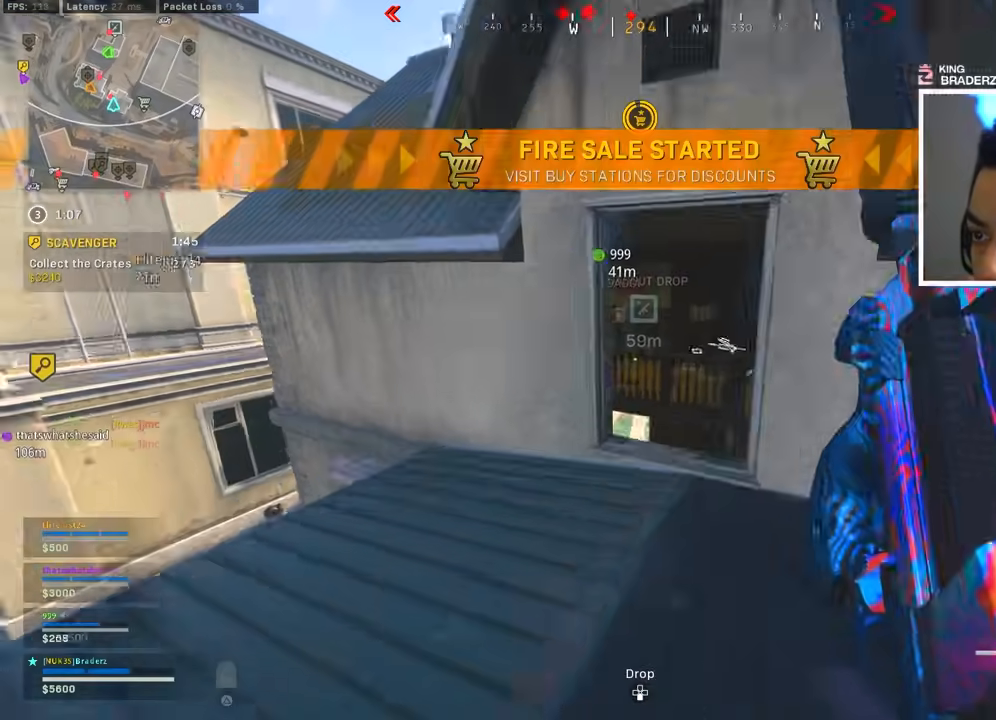
{"buttons": ["CROSS"], "left_stick": "up-right", "right_stick": "center", "events": [[67, "L3", "down"], [133, "L3", "up"], [217, "L3", "down"], [217, "left_stick", "up-right"], [217, "right_stick", "left"], [400, "CROSS", "down"], [400, "L3", "up"], [450, "right_stick", "center"]]}
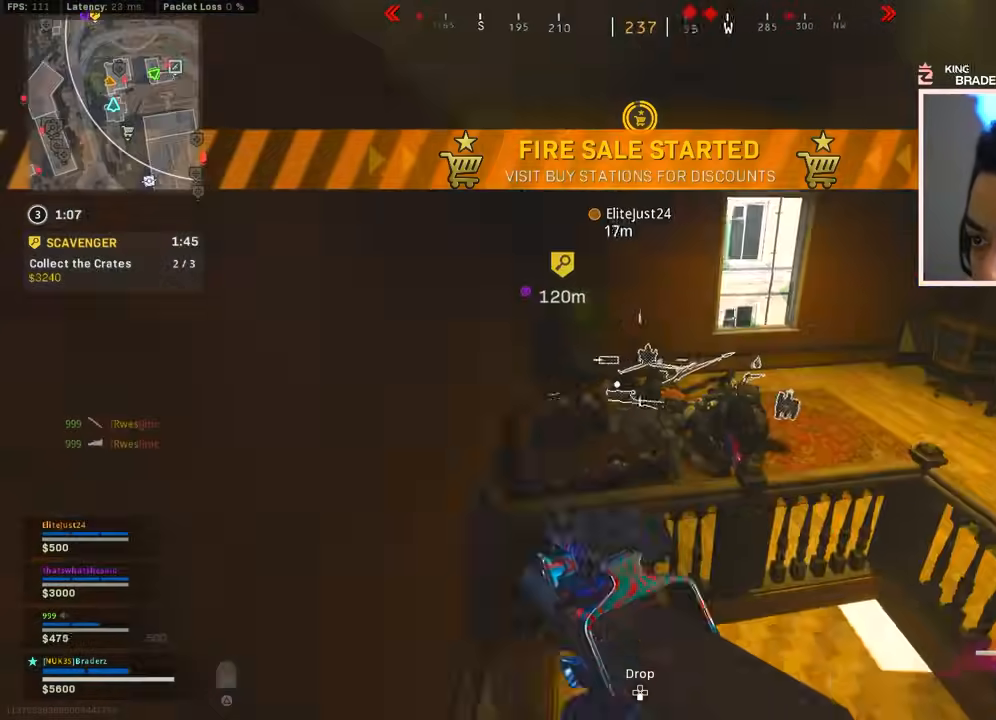
{"buttons": [], "left_stick": "down", "right_stick": "center", "events": [[17, "CROSS", "up"], [17, "right_stick", "down-left"], [67, "left_stick", "right"], [184, "R1", "down"], [217, "R1", "up"], [217, "right_stick", "up"], [234, "left_stick", "down-right"], [401, "CROSS", "down"], [468, "left_stick", "down"], [484, "right_stick", "center"], [501, "CROSS", "up"]]}
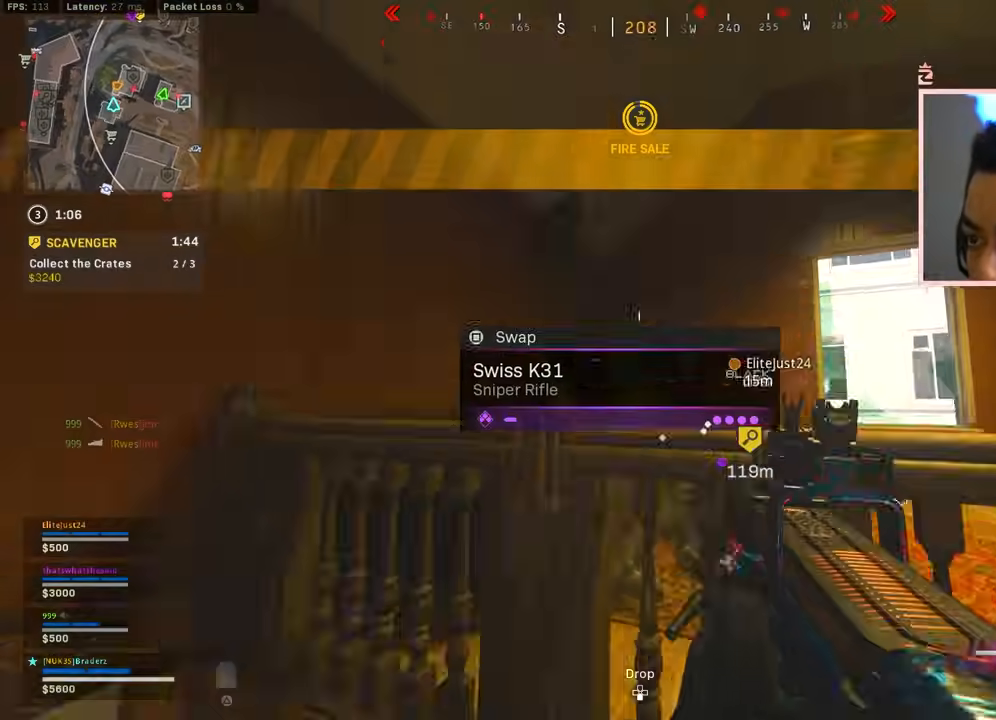
{"buttons": [], "left_stick": "down-left", "right_stick": "right", "events": [[17, "R1", "down"], [150, "left_stick", "down-left"], [200, "right_stick", "up"], [450, "right_stick", "right"], [467, "R1", "up"]]}
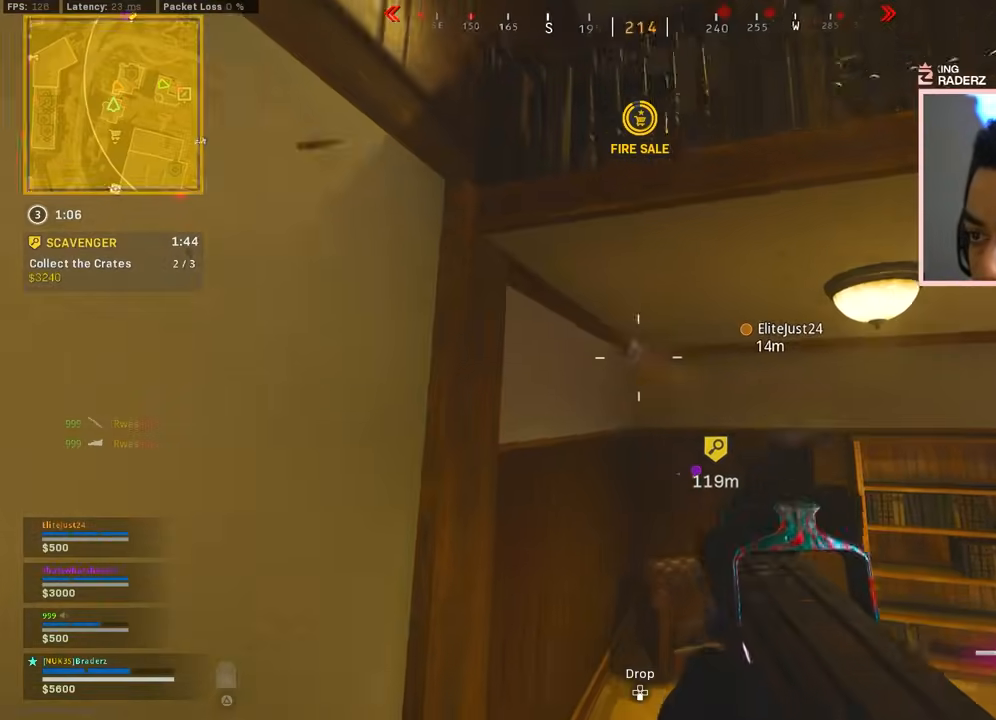
{"buttons": ["R1"], "left_stick": "up-right", "right_stick": "right", "events": [[151, "left_stick", "down"], [184, "right_stick", "center"], [417, "right_stick", "right"], [468, "left_stick", "up-right"], [484, "R1", "down"]]}
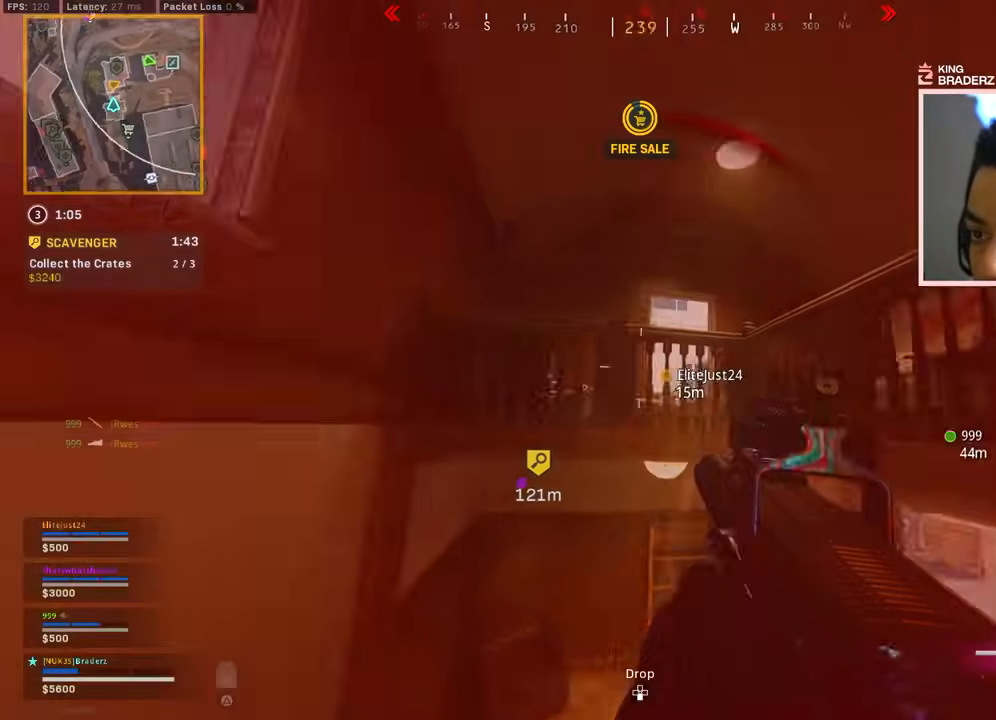
{"buttons": ["L3"], "left_stick": "up-left", "right_stick": "center", "events": [[17, "L1", "down"], [17, "left_stick", "up-left"], [50, "right_stick", "center"], [217, "right_stick", "up-right"], [283, "L1", "up"], [317, "L3", "down"], [317, "right_stick", "down-left"], [367, "R1", "up"], [484, "right_stick", "center"]]}
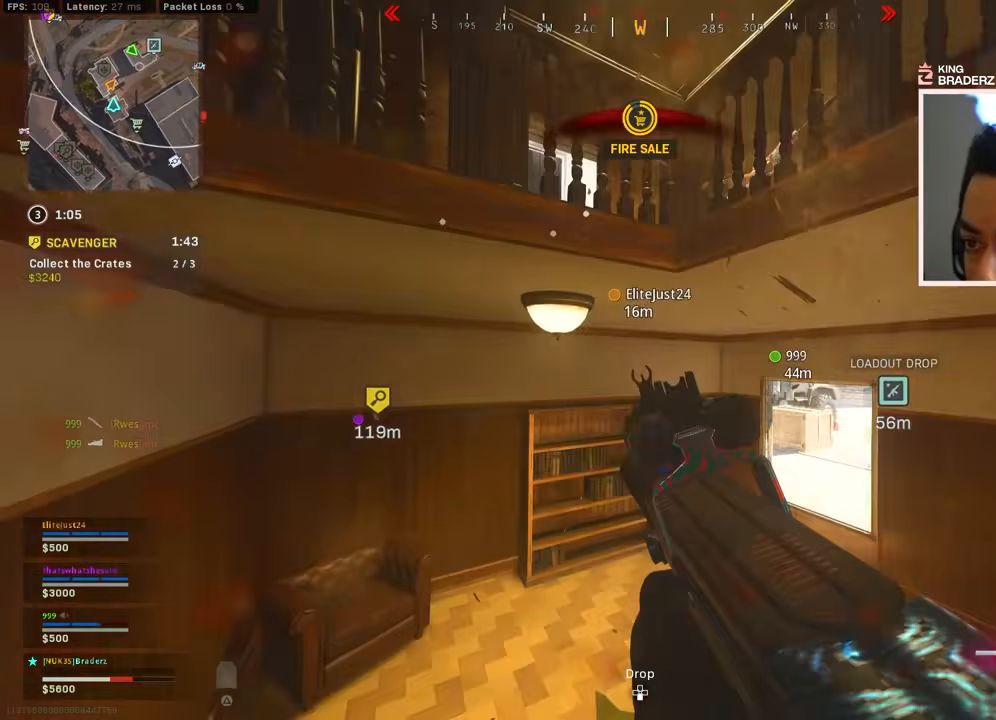
{"buttons": [], "left_stick": "up", "right_stick": "center", "events": [[117, "right_stick", "down-right"], [217, "L3", "up"], [301, "L3", "down"], [334, "right_stick", "right"], [384, "L3", "up"], [384, "left_stick", "up"], [501, "right_stick", "center"]]}
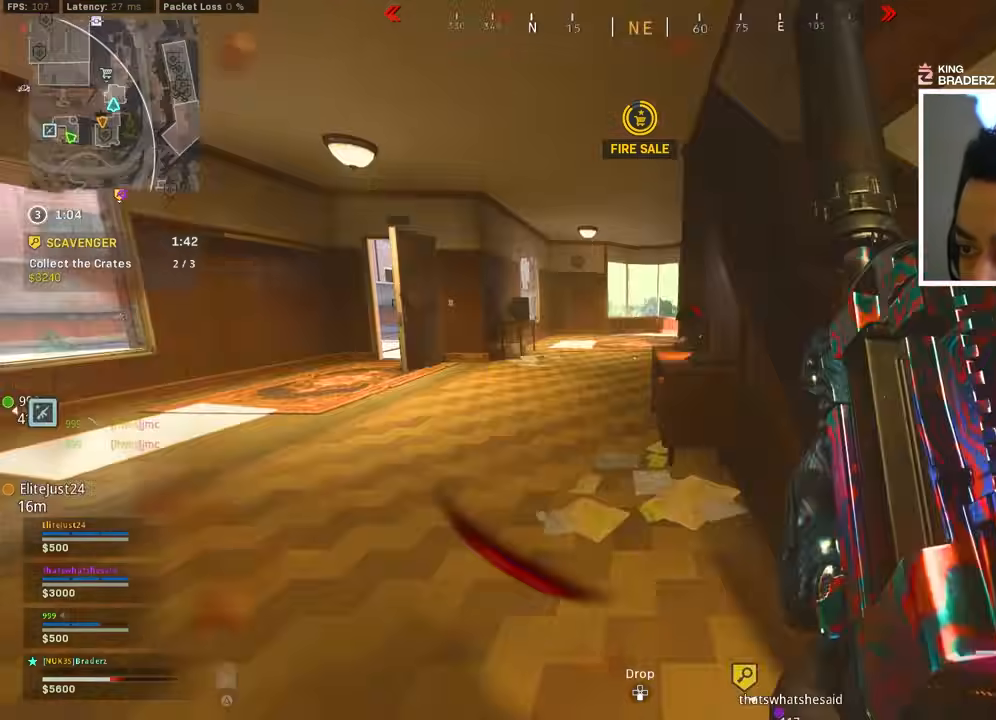
{"buttons": [], "left_stick": "up", "right_stick": "right", "events": [[117, "right_stick", "right"], [167, "L3", "down"], [250, "L3", "up"], [250, "right_stick", "center"], [467, "right_stick", "right"]]}
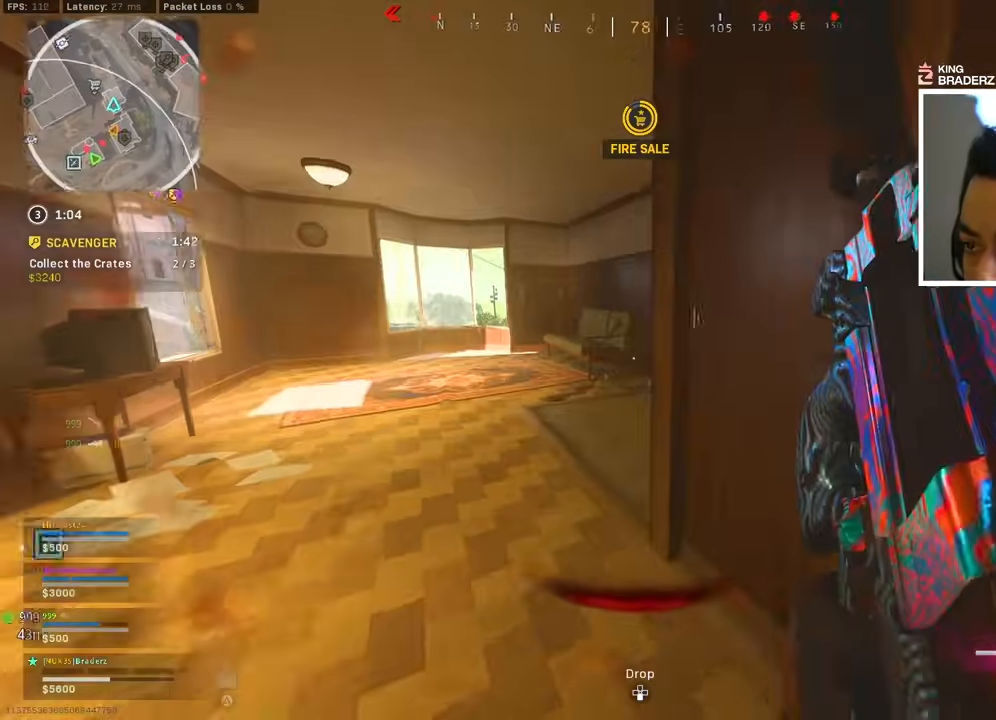
{"buttons": [], "left_stick": "up", "right_stick": "center", "events": [[367, "right_stick", "center"]]}
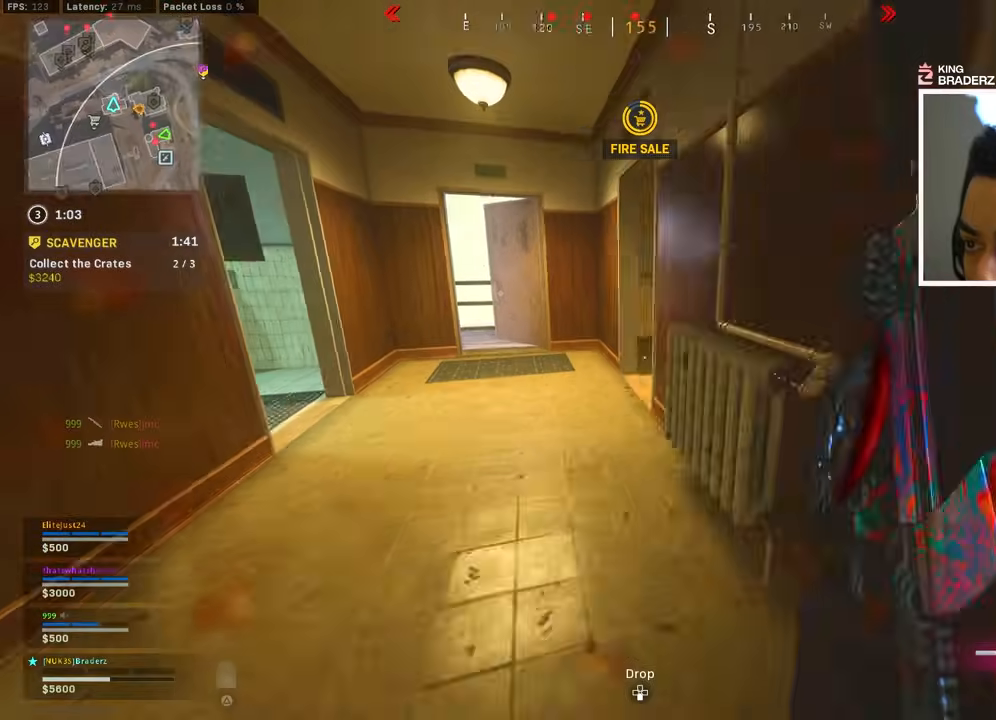
{"buttons": [], "left_stick": "up", "right_stick": "center", "events": [[17, "right_stick", "left"], [150, "right_stick", "center"]]}
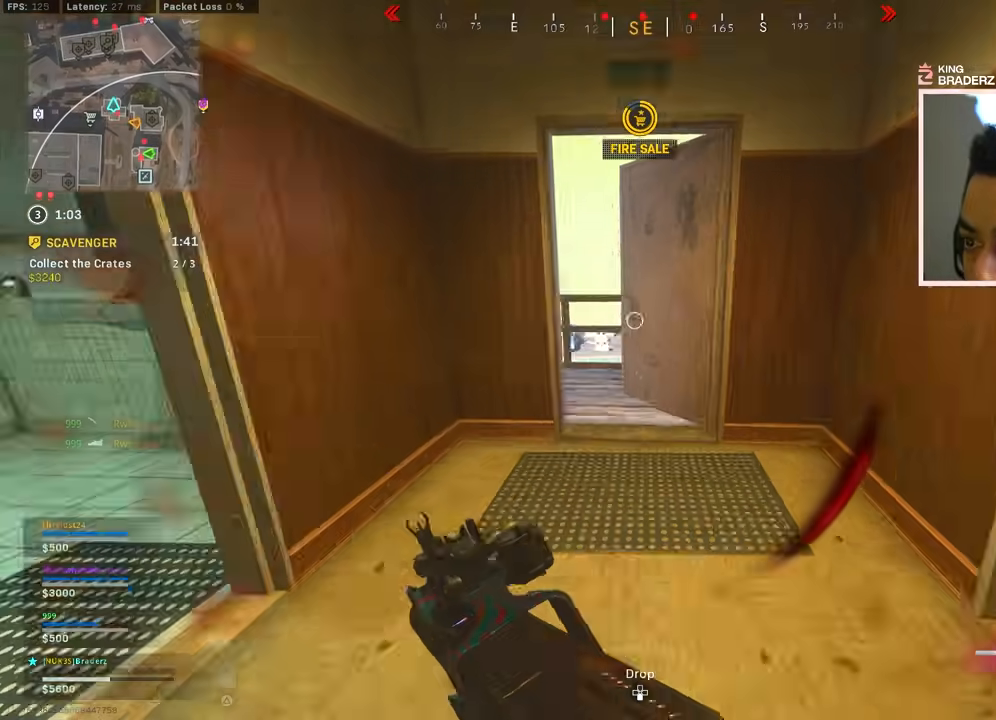
{"buttons": [], "left_stick": "up-left", "right_stick": "center", "events": [[217, "right_stick", "left"], [401, "left_stick", "up-left"], [401, "right_stick", "center"]]}
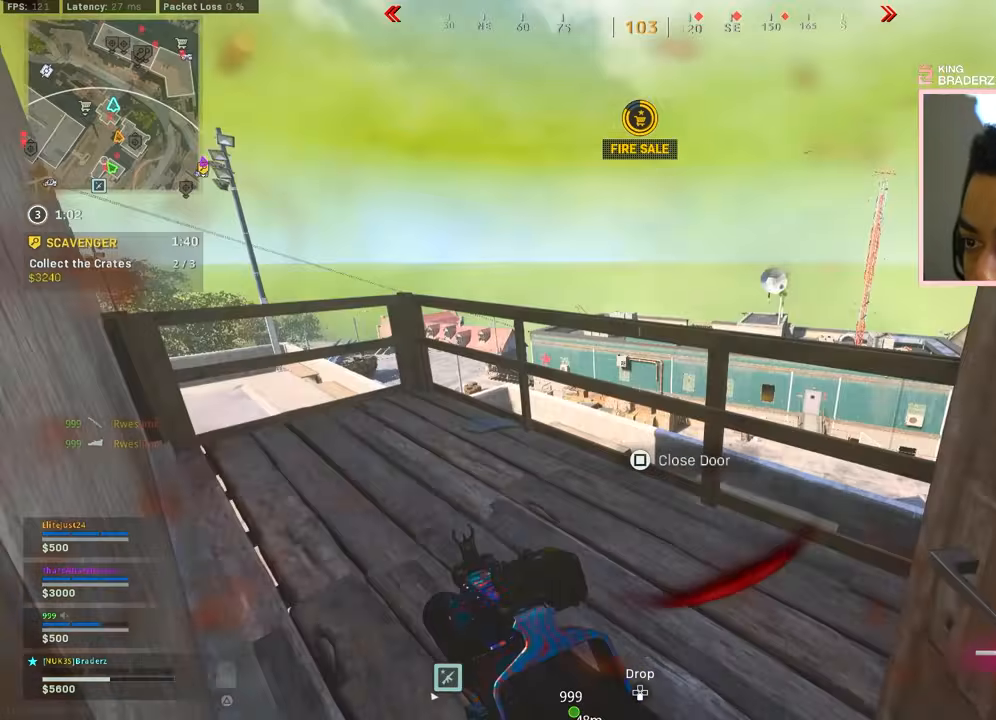
{"buttons": ["L3"], "left_stick": "up", "right_stick": "center", "events": [[100, "right_stick", "right"], [167, "left_stick", "up"], [284, "L3", "down"], [400, "L3", "up"], [434, "right_stick", "center"], [500, "L3", "down"]]}
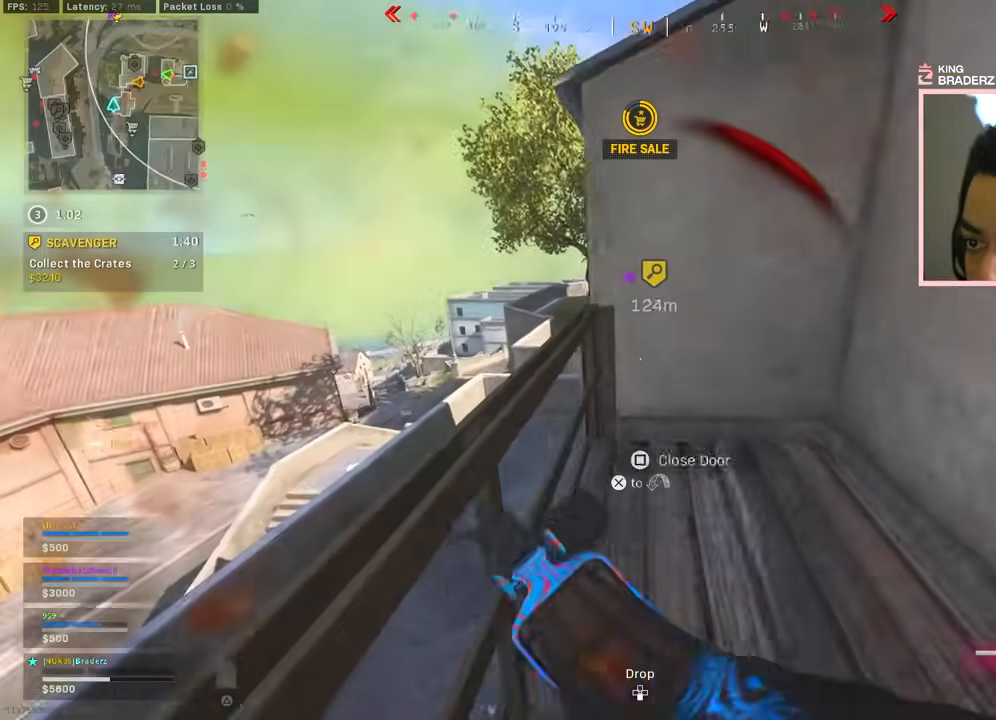
{"buttons": [], "left_stick": "down-left", "right_stick": "right", "events": [[34, "right_stick", "right"], [50, "L3", "up"], [417, "left_stick", "left"], [417, "right_stick", "center"], [468, "right_stick", "right"], [484, "left_stick", "down-left"]]}
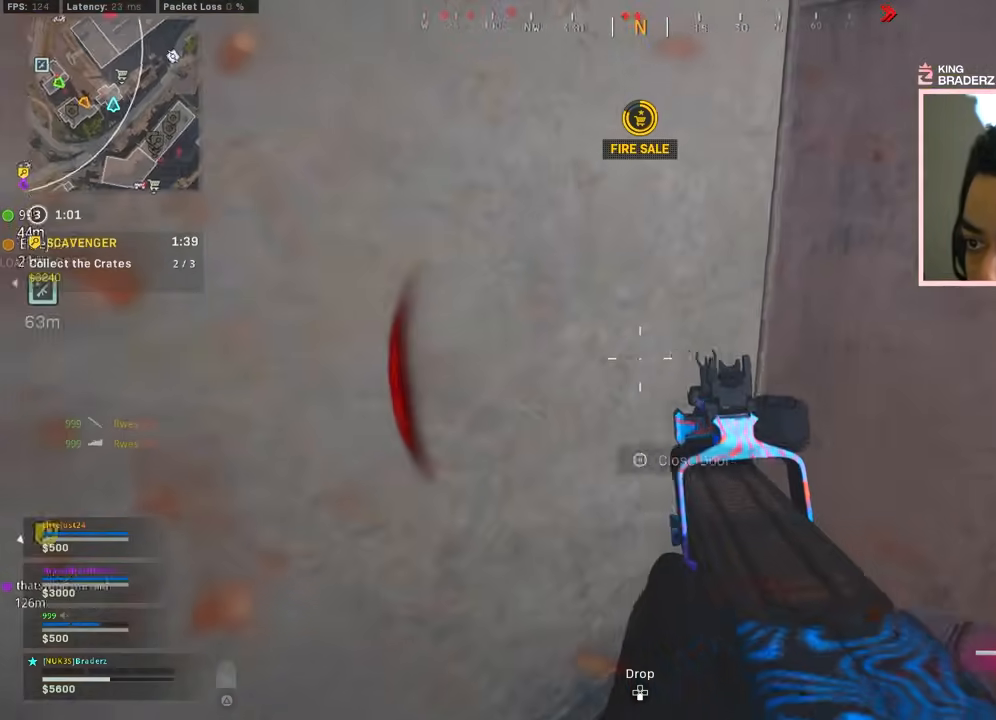
{"buttons": [], "left_stick": "center", "right_stick": "center", "events": [[150, "right_stick", "center"], [183, "left_stick", "center"]]}
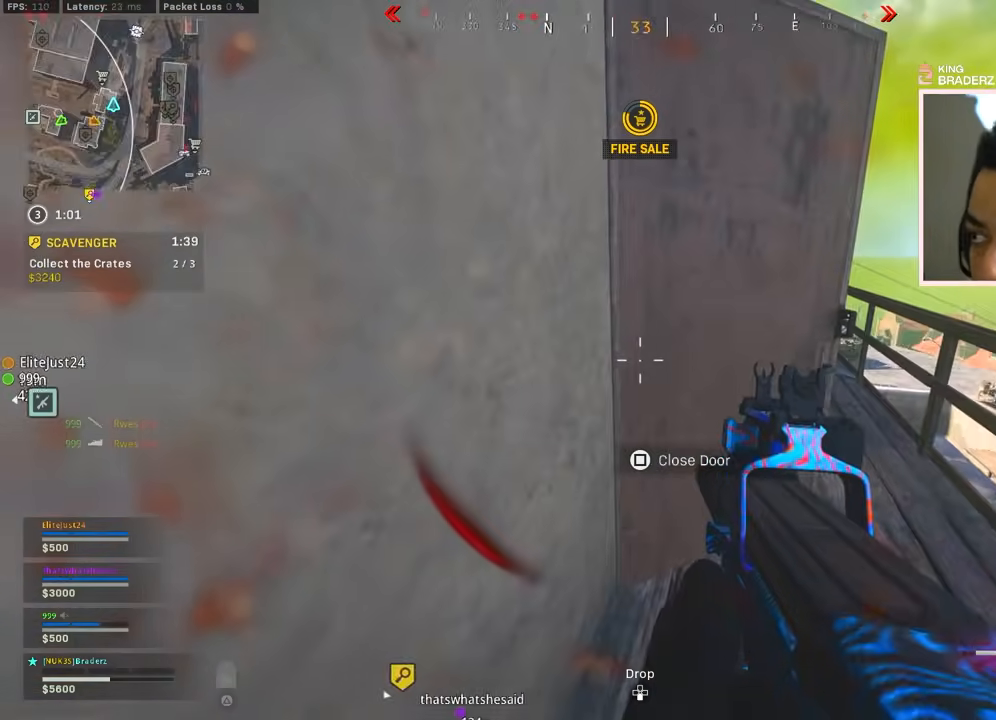
{"buttons": [], "left_stick": "center", "right_stick": "right", "events": [[67, "right_stick", "right"], [267, "left_stick", "down-left"], [334, "right_stick", "center"], [451, "left_stick", "center"], [501, "right_stick", "right"]]}
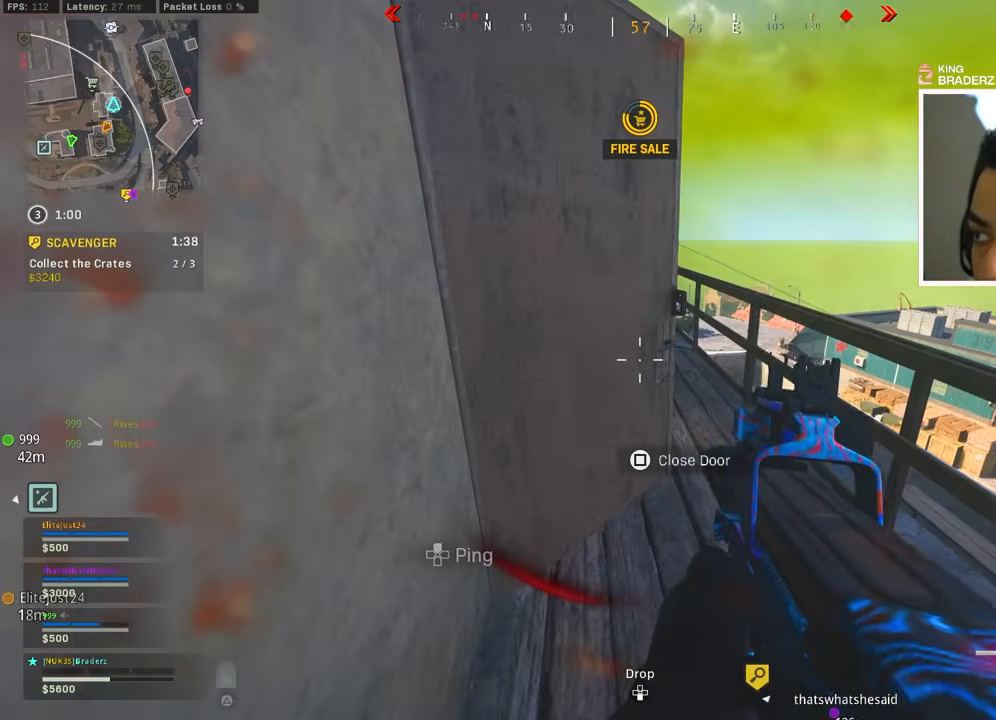
{"buttons": [], "left_stick": "center", "right_stick": "center", "events": [[167, "right_stick", "center"]]}
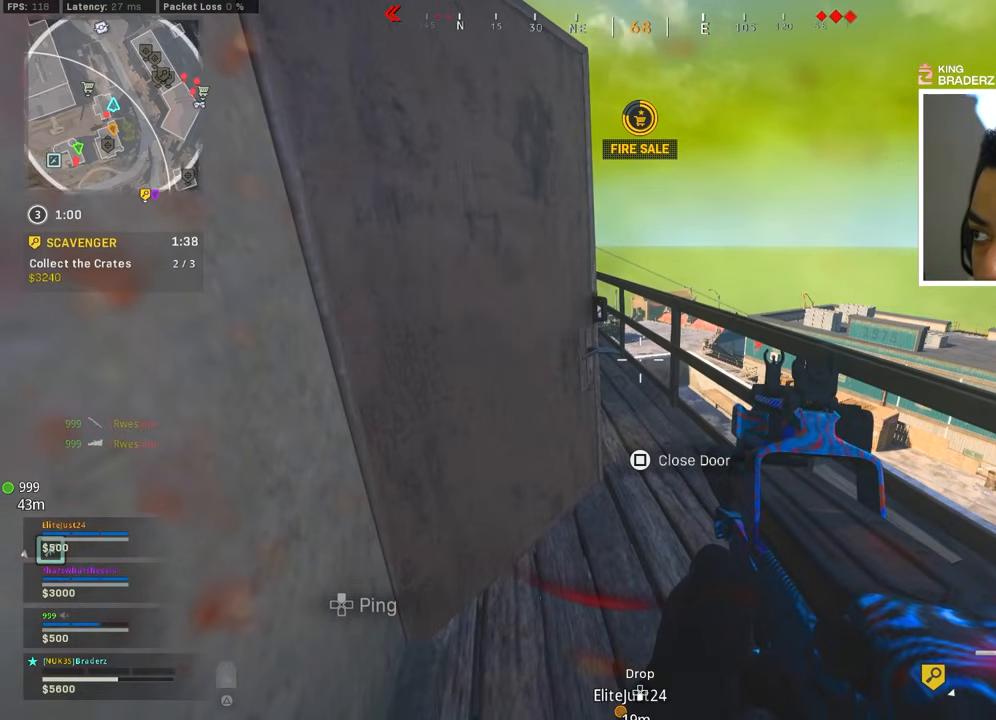
{"buttons": [], "left_stick": "center", "right_stick": "center", "events": [[167, "right_stick", "right"], [401, "right_stick", "center"]]}
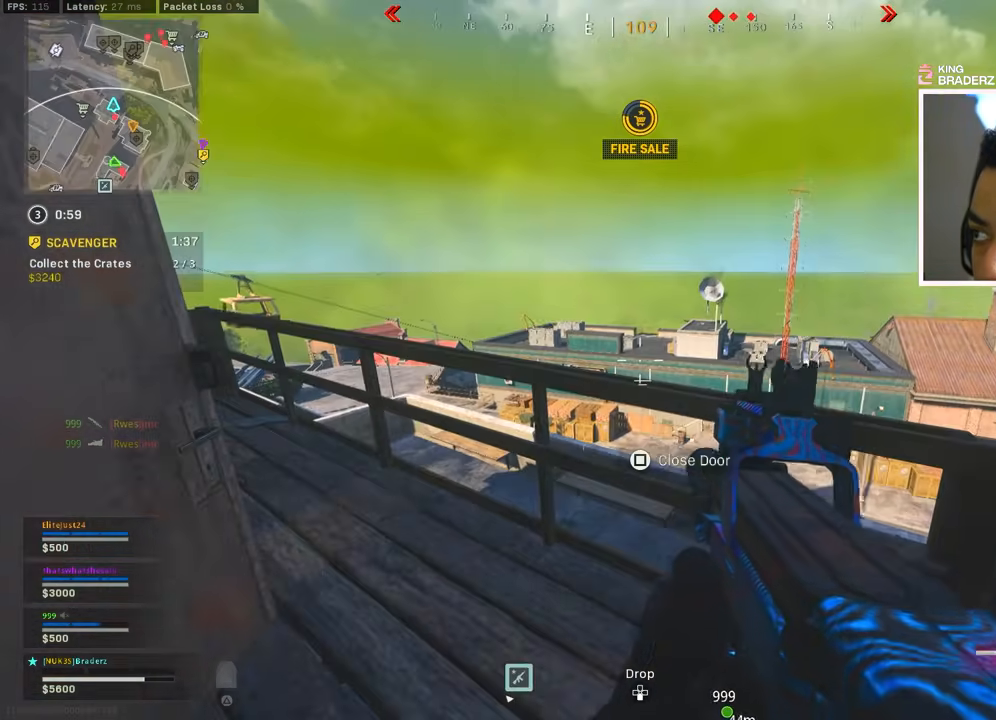
{"buttons": [], "left_stick": "center", "right_stick": "center", "events": [[217, "right_stick", "left"], [367, "right_stick", "center"]]}
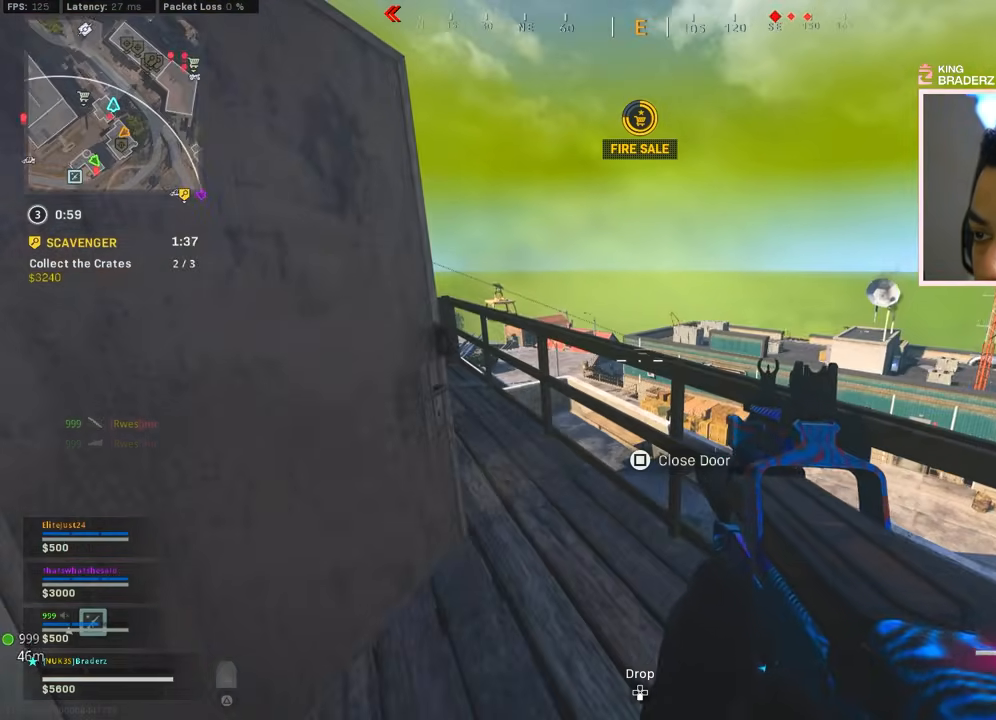
{"buttons": [], "left_stick": "right", "right_stick": "center", "events": [[134, "right_stick", "left"], [201, "left_stick", "right"], [317, "right_stick", "center"], [384, "left_stick", "center"], [501, "left_stick", "right"]]}
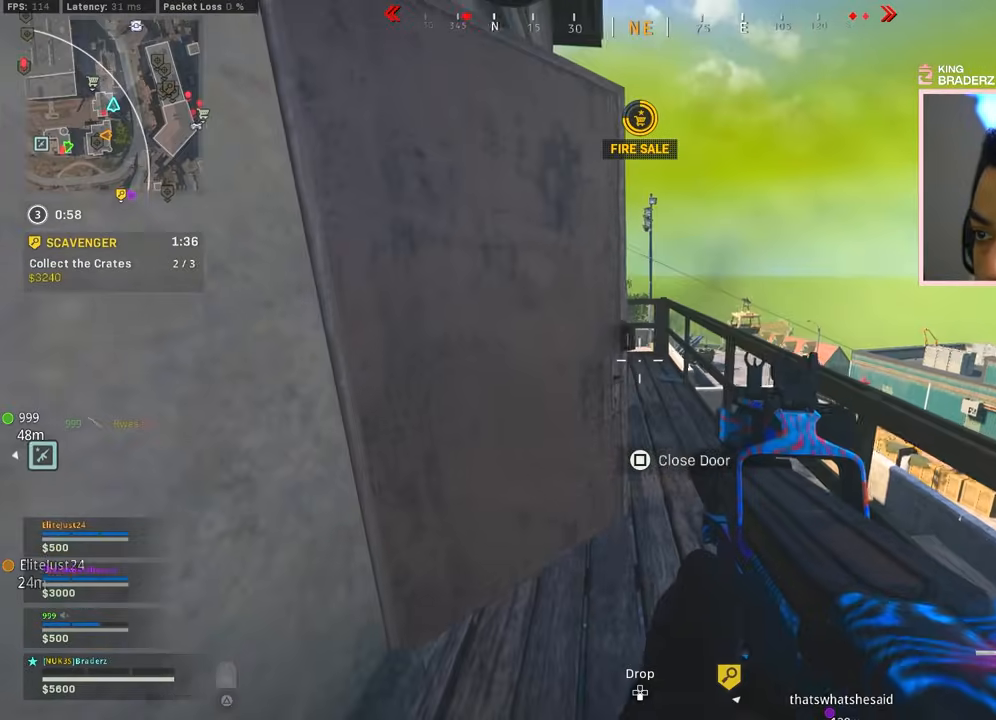
{"buttons": [], "left_stick": "center", "right_stick": "center", "events": [[150, "left_stick", "up-right"], [284, "left_stick", "right"], [400, "left_stick", "center"]]}
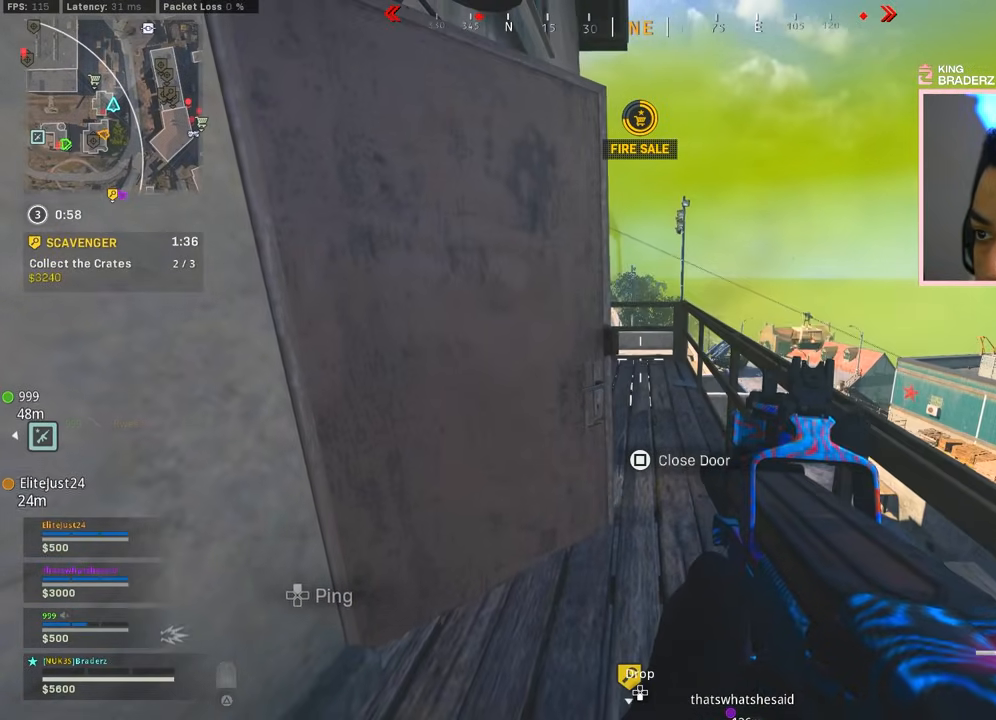
{"buttons": [], "left_stick": "center", "right_stick": "center", "events": []}
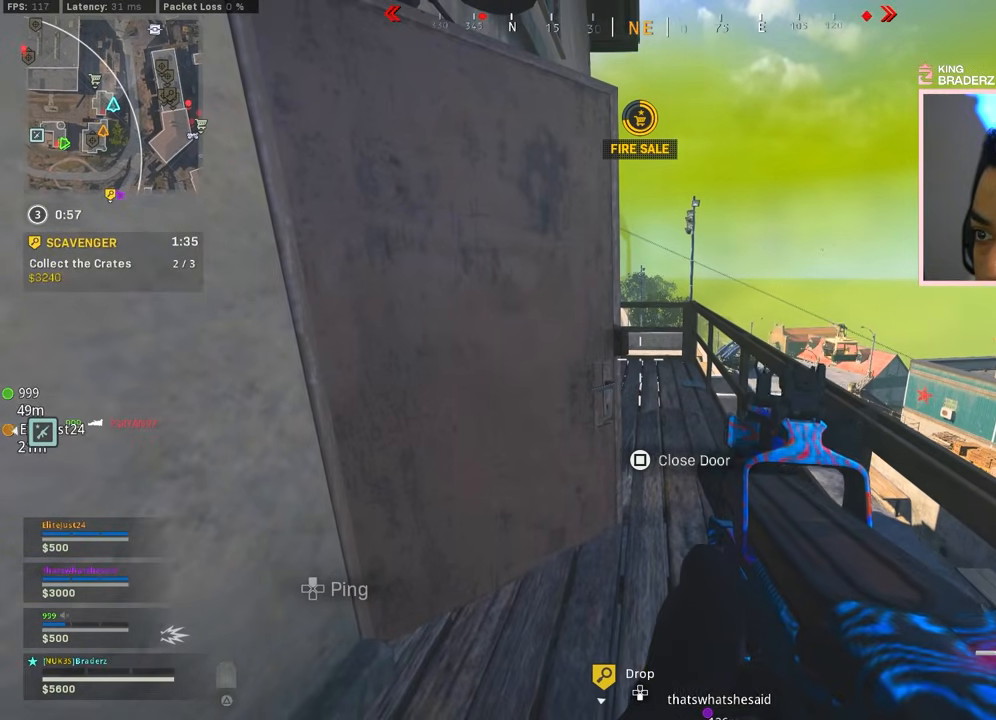
{"buttons": [], "left_stick": "center", "right_stick": "center", "events": []}
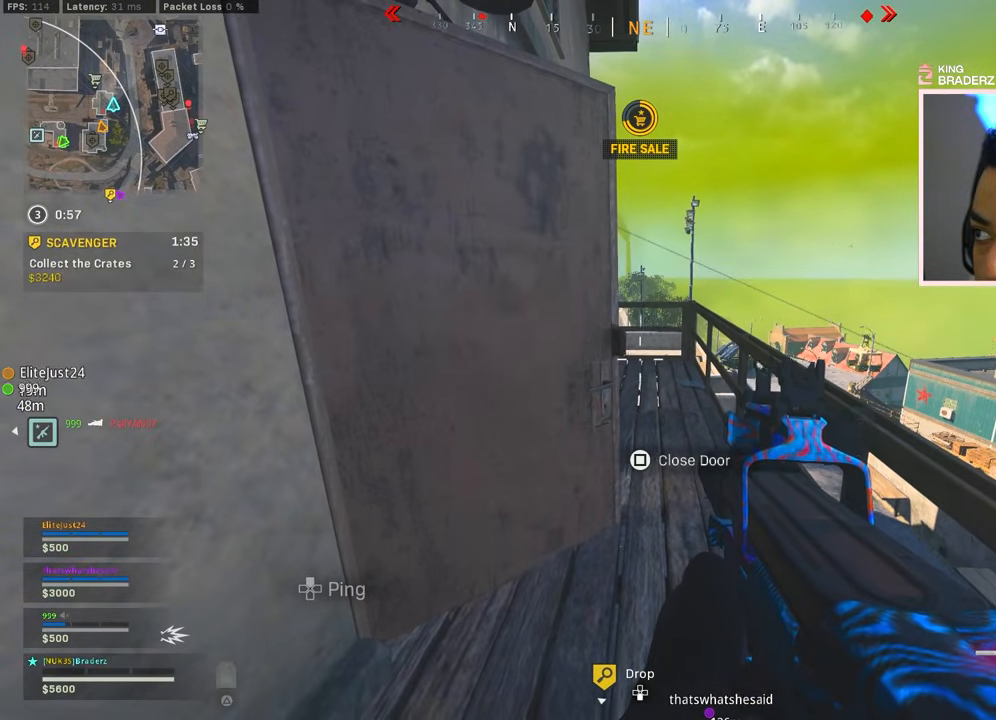
{"buttons": ["CROSS"], "left_stick": "right", "right_stick": "center", "events": [[16, "left_stick", "right"], [167, "right_stick", "down-right"], [183, "left_stick", "center"], [267, "right_stick", "center"], [350, "CROSS", "down"], [383, "left_stick", "right"]]}
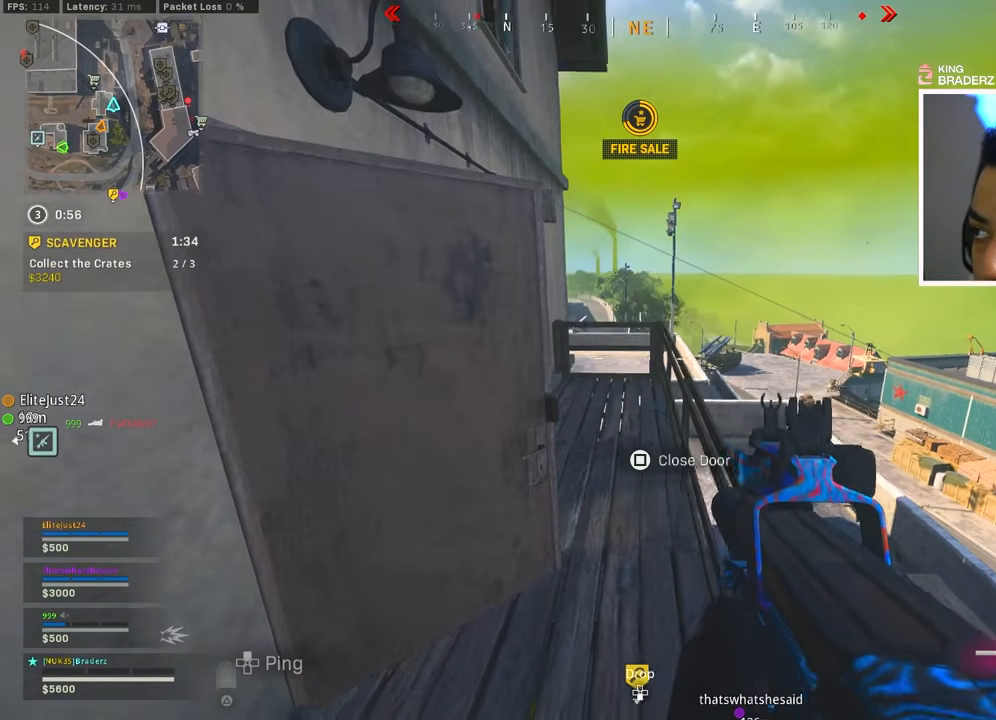
{"buttons": [], "left_stick": "center", "right_stick": "left", "events": [[167, "right_stick", "right"], [217, "CROSS", "up"], [217, "right_stick", "center"], [250, "left_stick", "center"], [284, "right_stick", "left"], [401, "right_stick", "center"], [484, "right_stick", "left"]]}